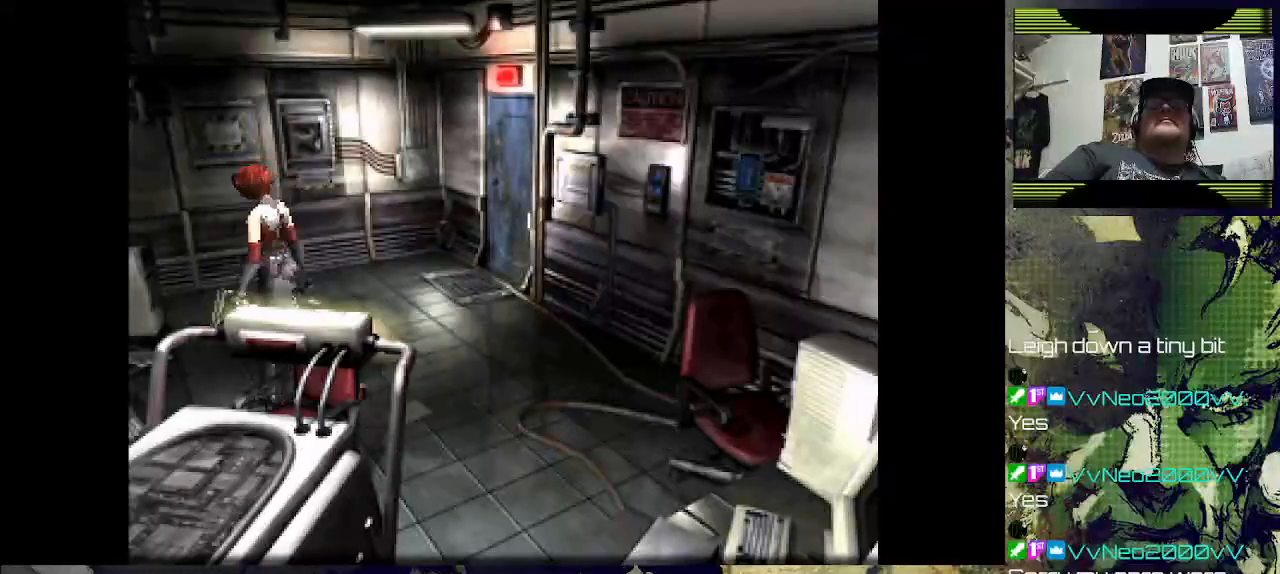
Gameplay with a controller (PlayStation layout); each line is a JSON object with the inputs held at the frame after it. "events" lists button and stick changes between this image and that frame as [ms after this image, input, new state], when the widget could be followed in between.
{"buttons": ["DPAD_UP"], "left_stick": "center", "right_stick": "center", "events": [[33, "DPAD_UP", "down"], [67, "DPAD_RIGHT", "up"]]}
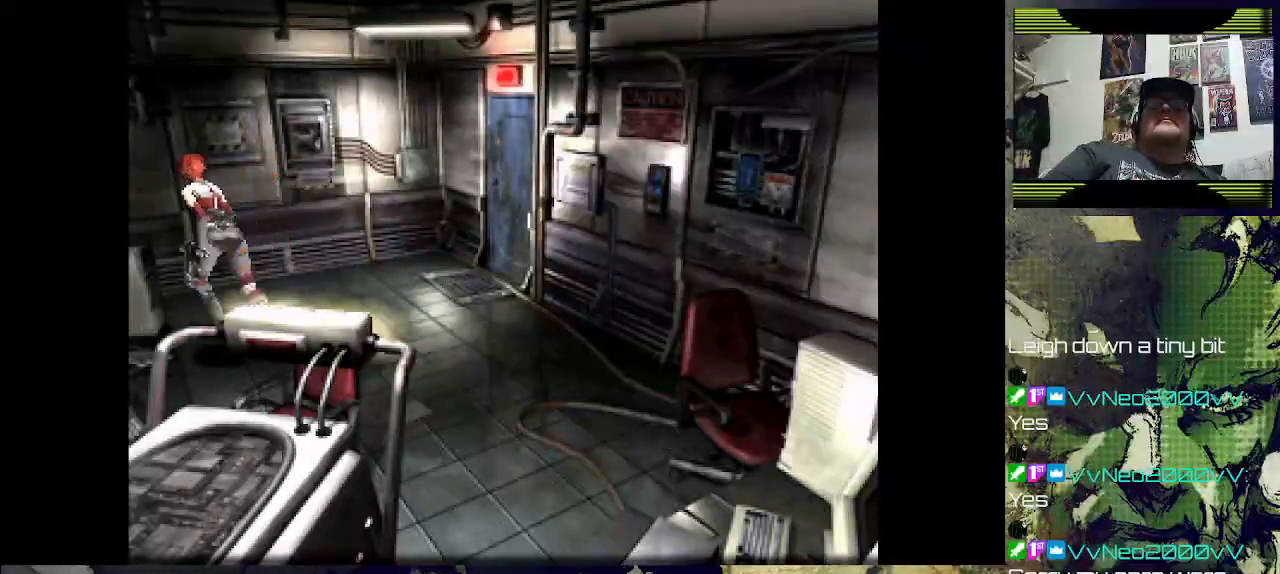
{"buttons": [], "left_stick": "center", "right_stick": "center", "events": [[367, "DPAD_UP", "up"]]}
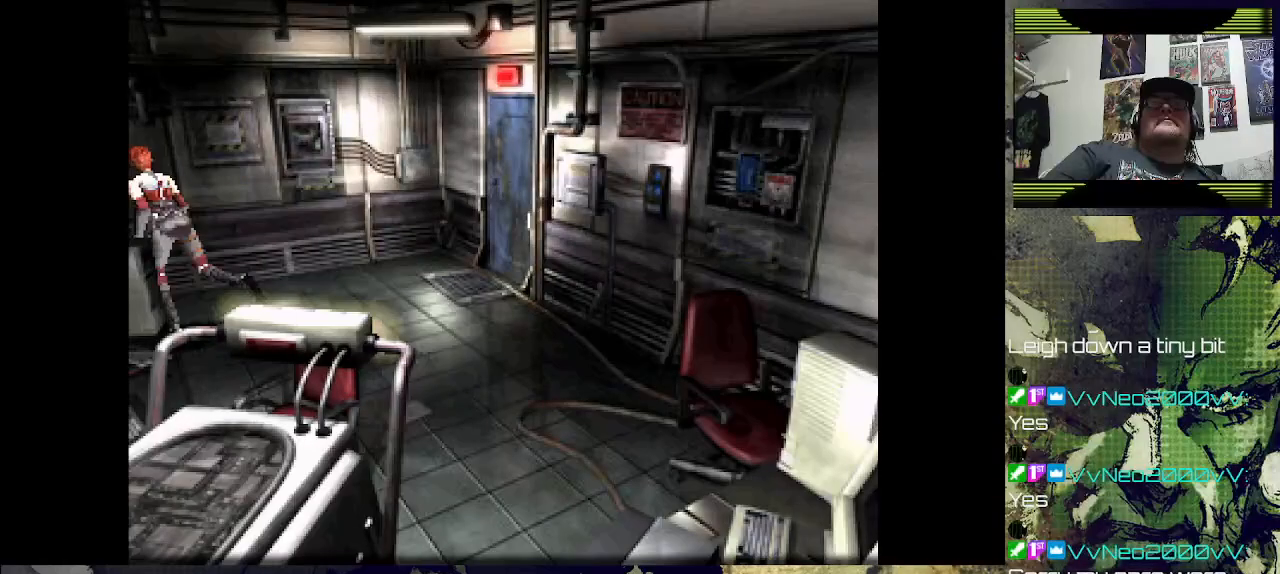
{"buttons": [], "left_stick": "center", "right_stick": "center", "events": []}
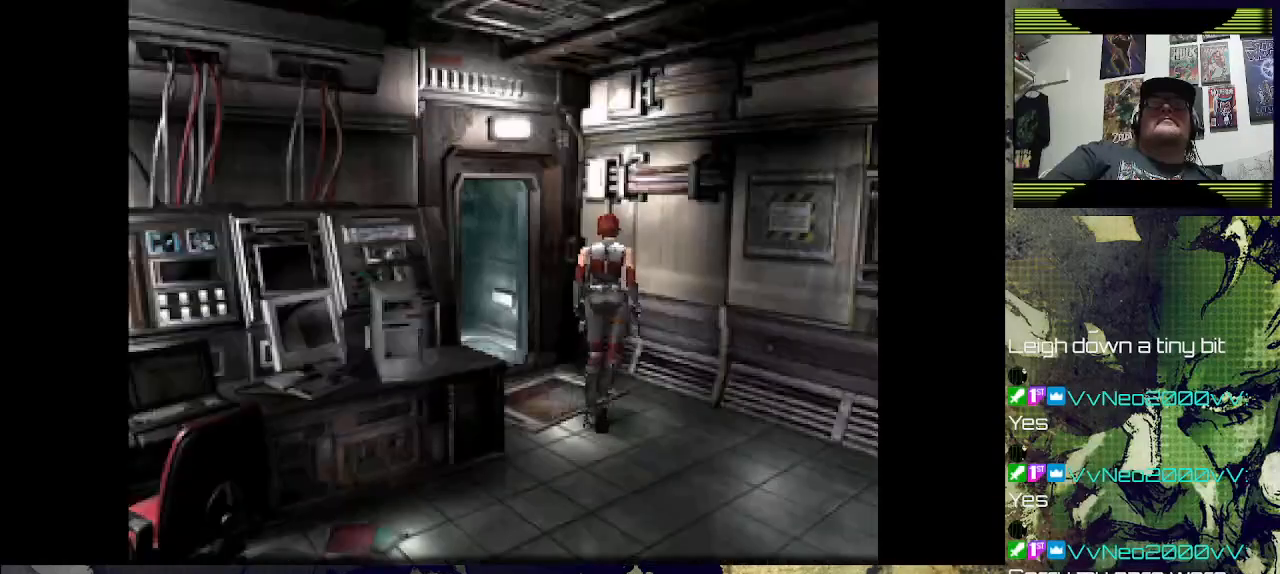
{"buttons": [], "left_stick": "center", "right_stick": "center", "events": []}
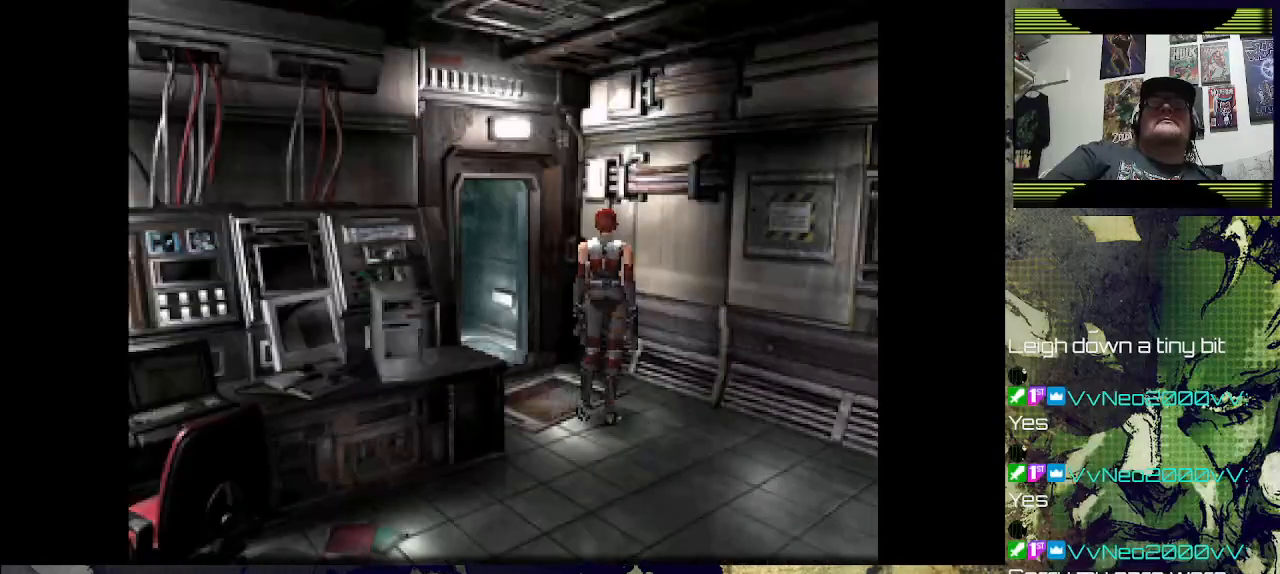
{"buttons": [], "left_stick": "center", "right_stick": "center", "events": [[100, "DPAD_LEFT", "down"], [500, "DPAD_LEFT", "up"]]}
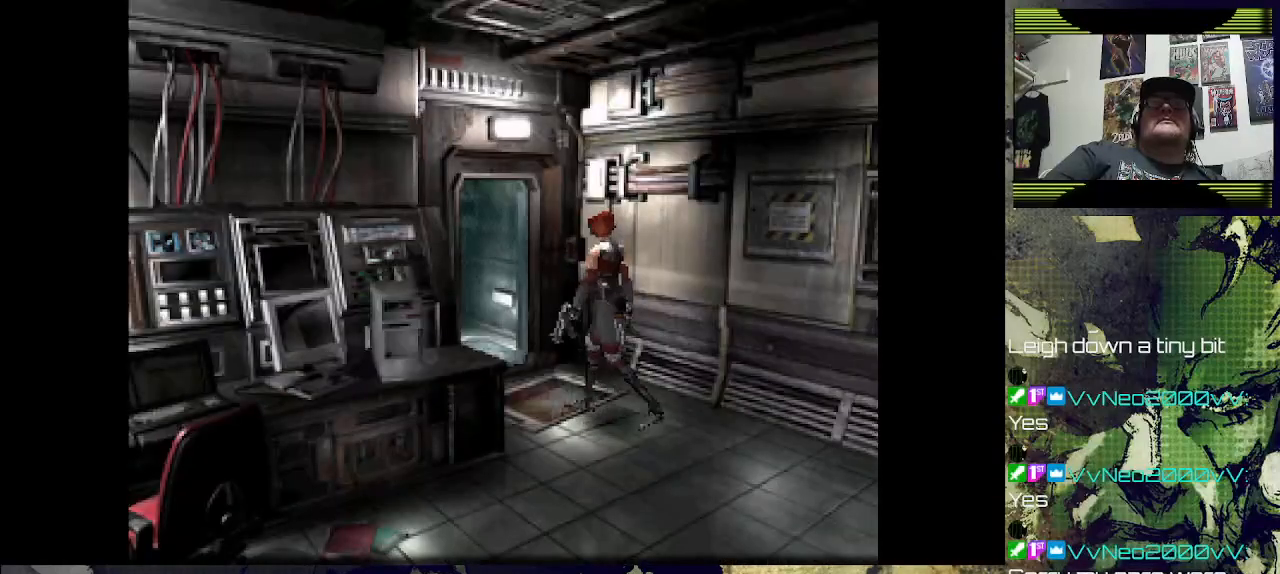
{"buttons": [], "left_stick": "center", "right_stick": "center", "events": [[267, "DPAD_UP", "down"], [433, "DPAD_UP", "up"]]}
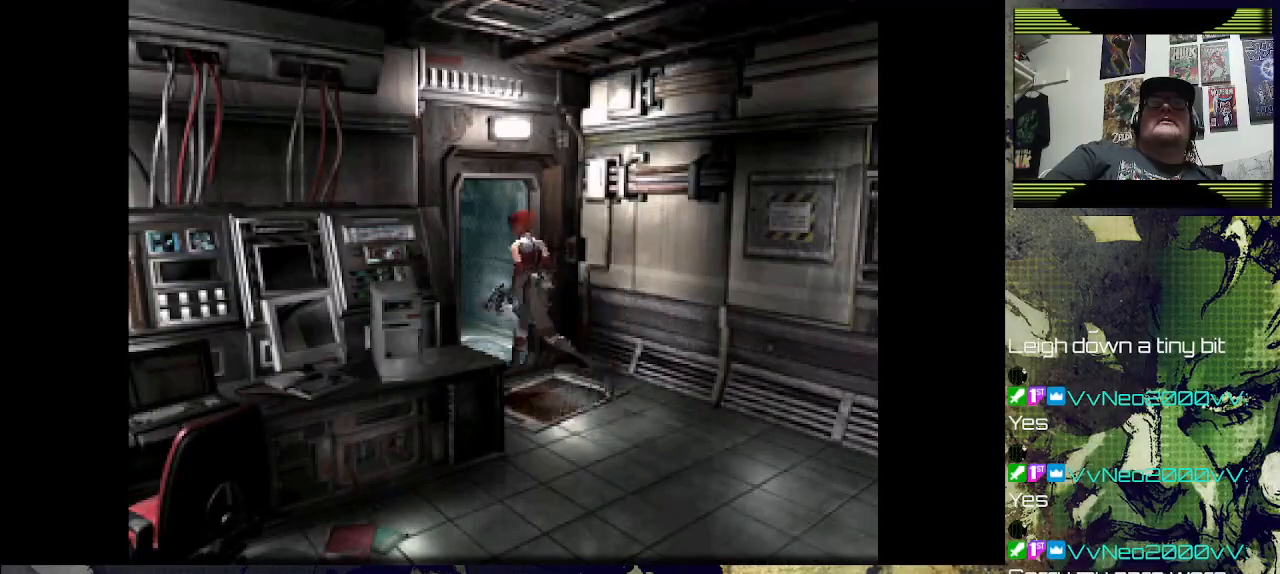
{"buttons": [], "left_stick": "center", "right_stick": "center", "events": [[33, "DPAD_UP", "down"], [133, "DPAD_UP", "up"], [300, "DPAD_RIGHT", "down"], [433, "DPAD_RIGHT", "up"]]}
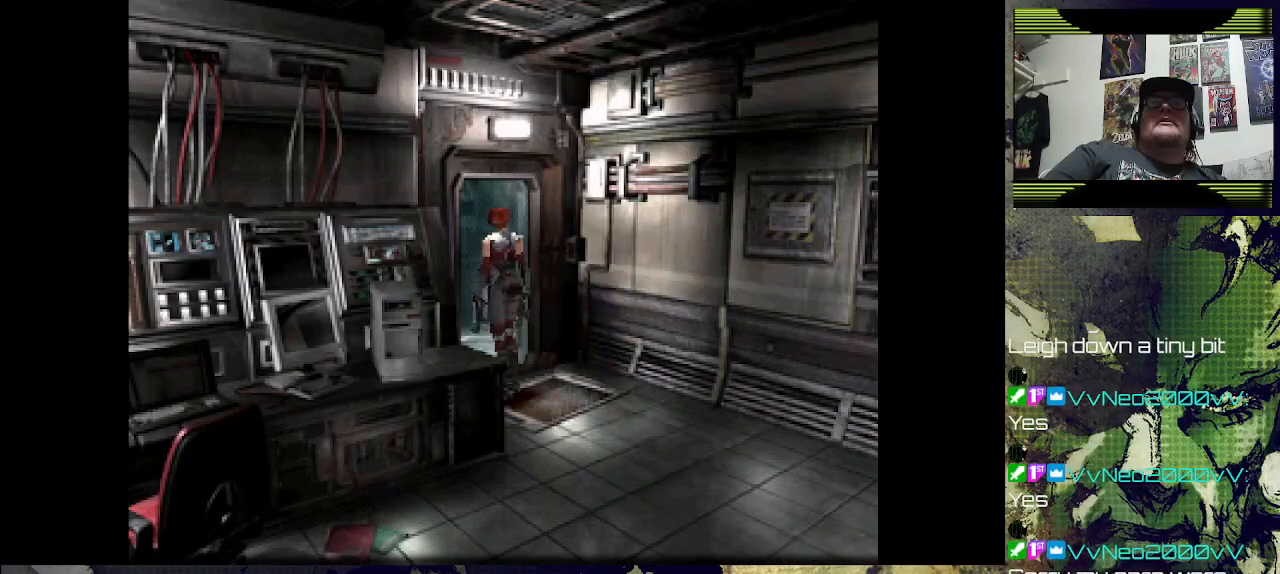
{"buttons": [], "left_stick": "center", "right_stick": "center", "events": []}
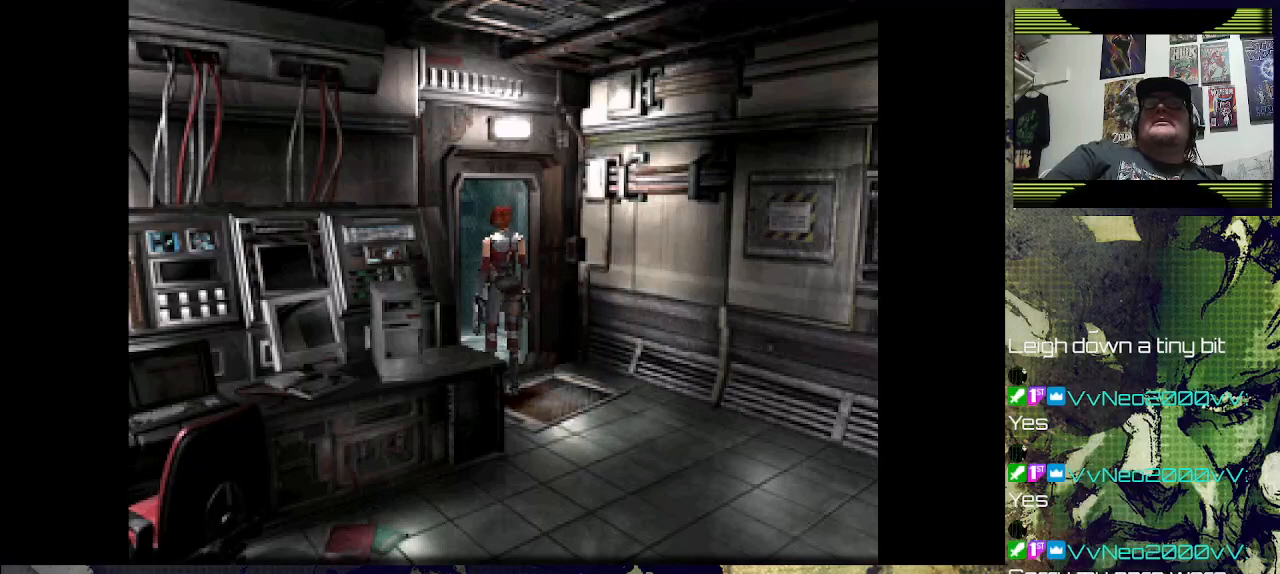
{"buttons": ["DPAD_UP"], "left_stick": "center", "right_stick": "center", "events": [[267, "DPAD_RIGHT", "down"], [367, "DPAD_RIGHT", "up"], [467, "DPAD_UP", "down"]]}
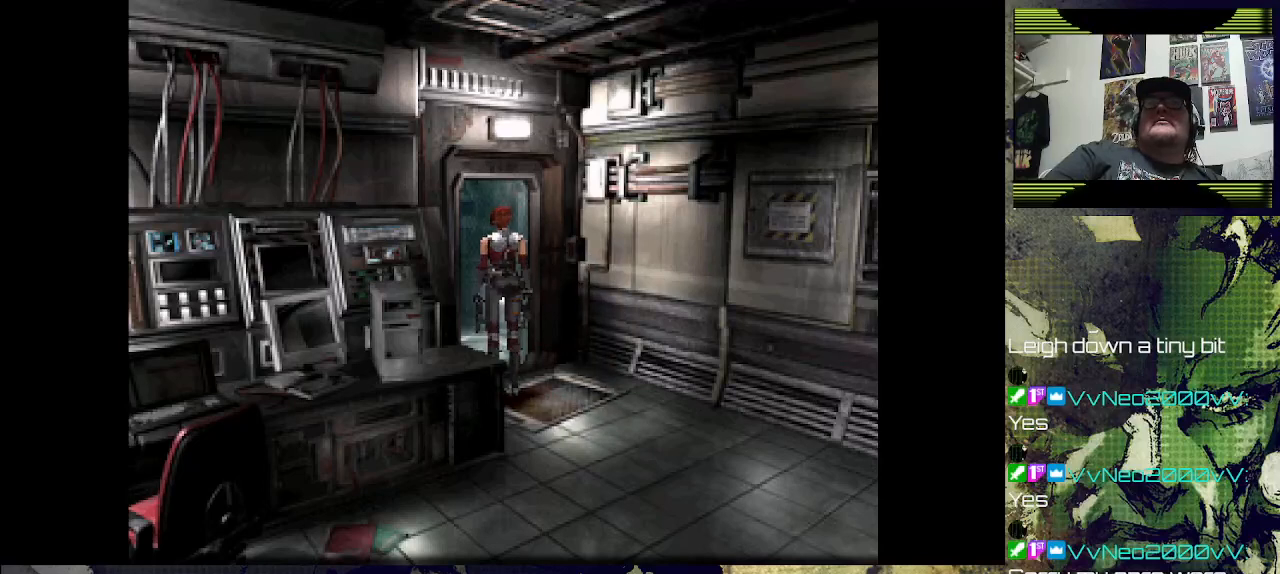
{"buttons": ["DPAD_UP"], "left_stick": "center", "right_stick": "center", "events": [[133, "DPAD_UP", "up"], [400, "DPAD_UP", "down"]]}
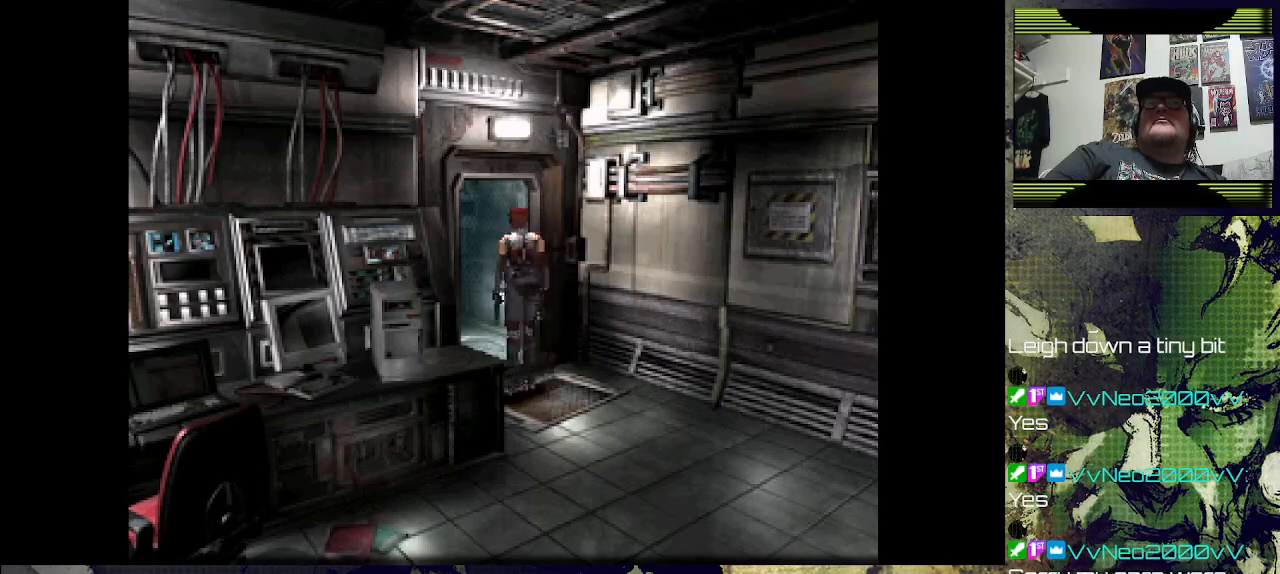
{"buttons": [], "left_stick": "center", "right_stick": "center", "events": [[33, "DPAD_UP", "up"]]}
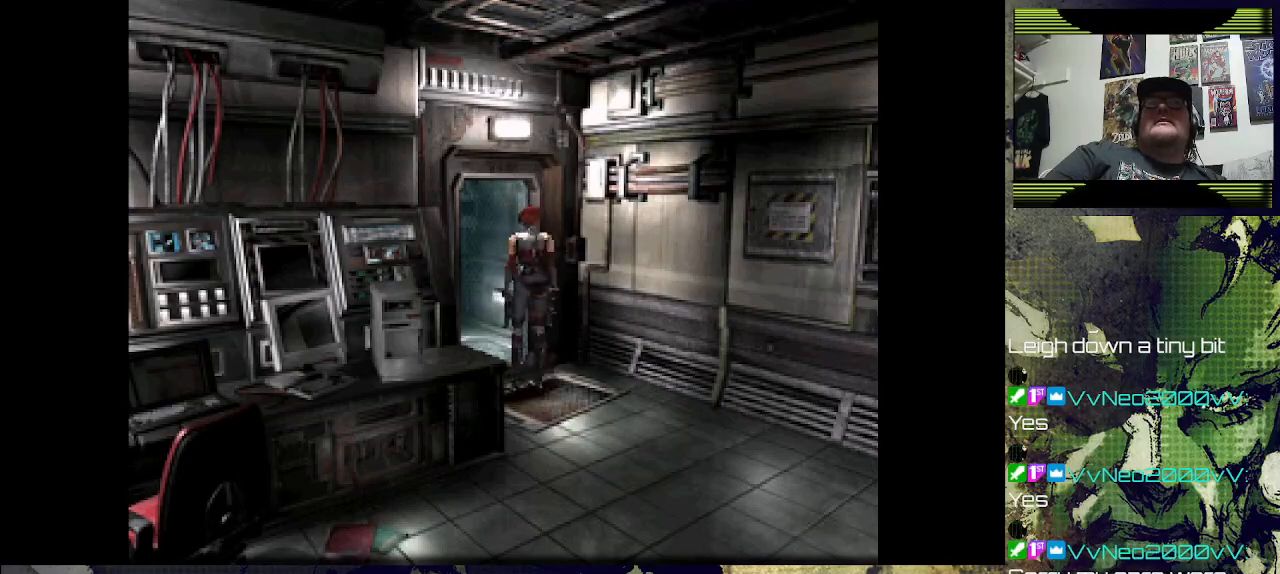
{"buttons": [], "left_stick": "center", "right_stick": "center", "events": []}
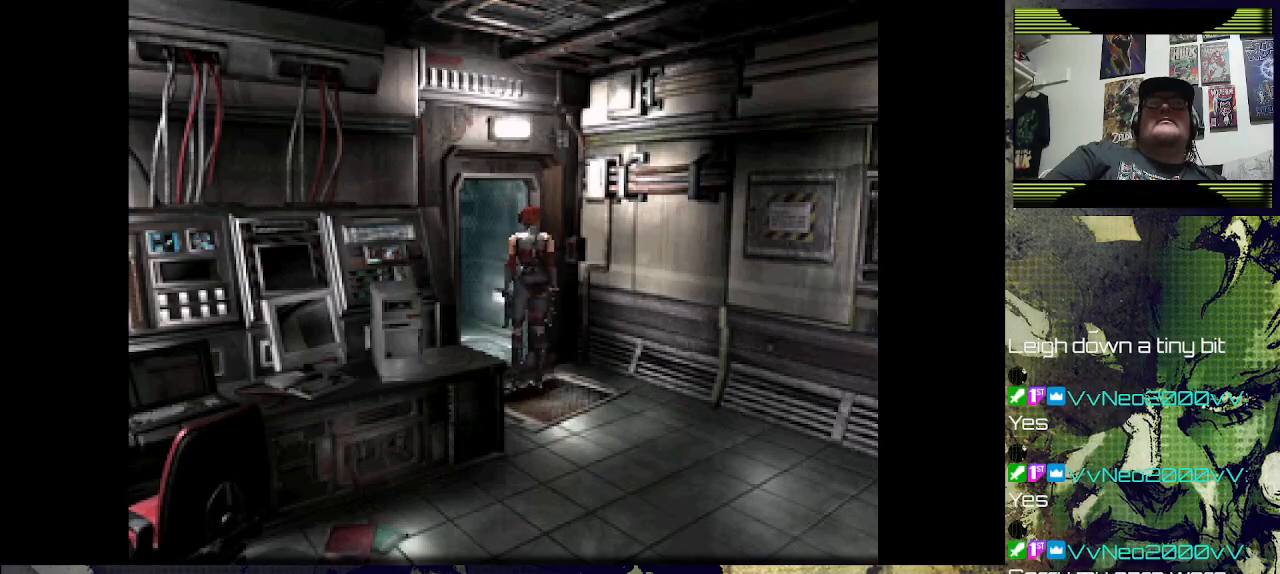
{"buttons": [], "left_stick": "center", "right_stick": "center", "events": []}
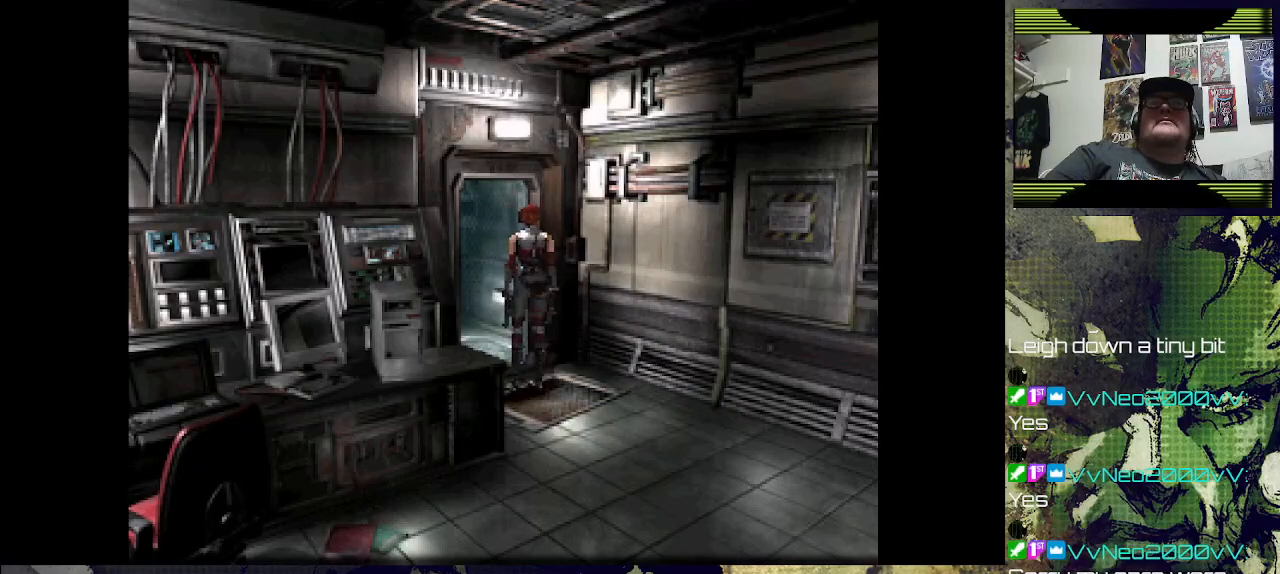
{"buttons": [], "left_stick": "center", "right_stick": "center", "events": []}
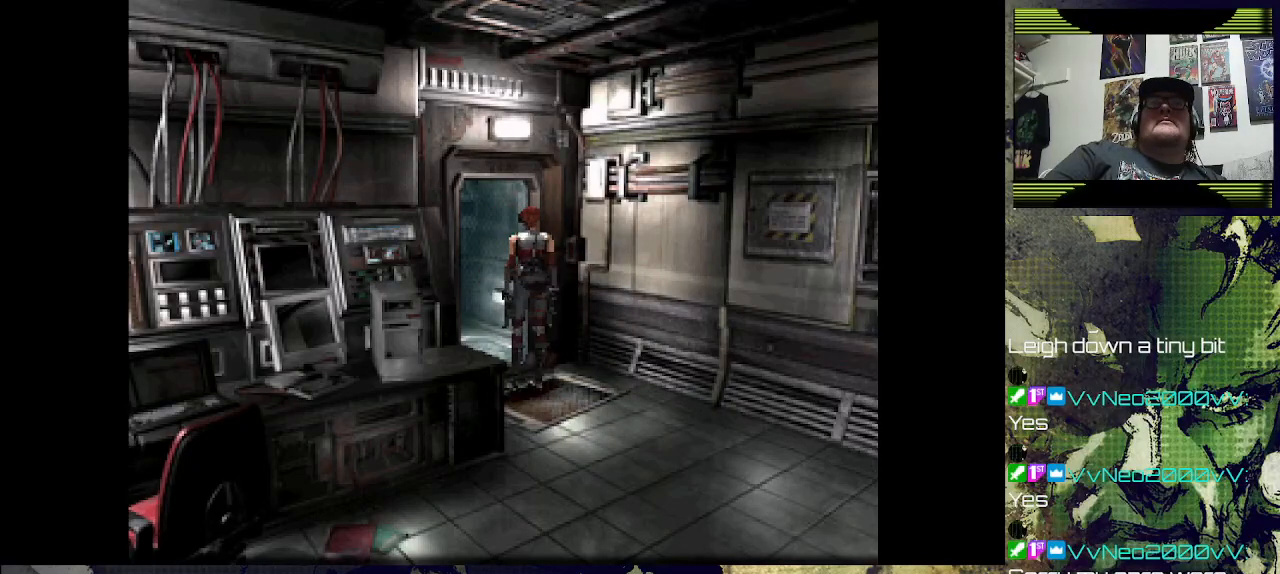
{"buttons": [], "left_stick": "center", "right_stick": "center", "events": []}
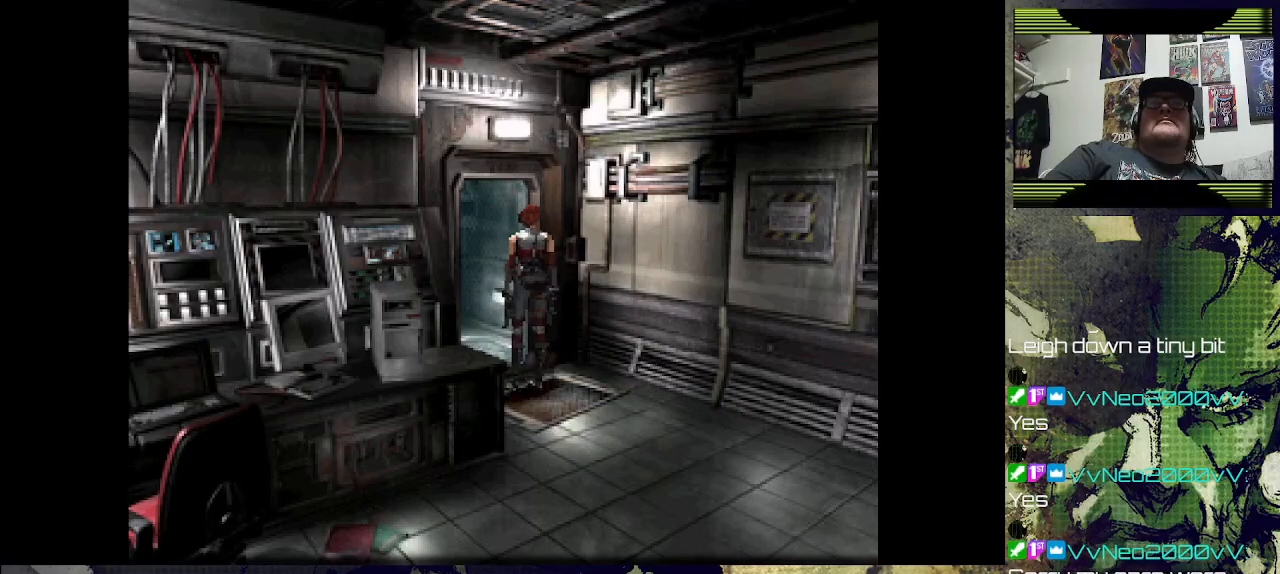
{"buttons": [], "left_stick": "center", "right_stick": "center", "events": []}
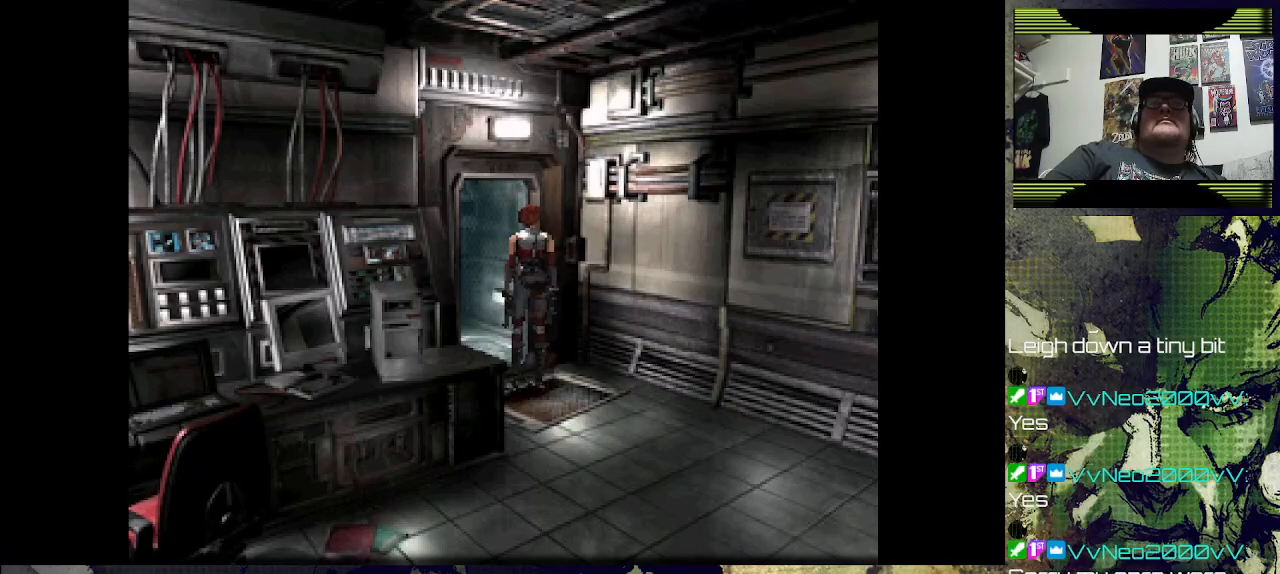
{"buttons": [], "left_stick": "center", "right_stick": "center", "events": []}